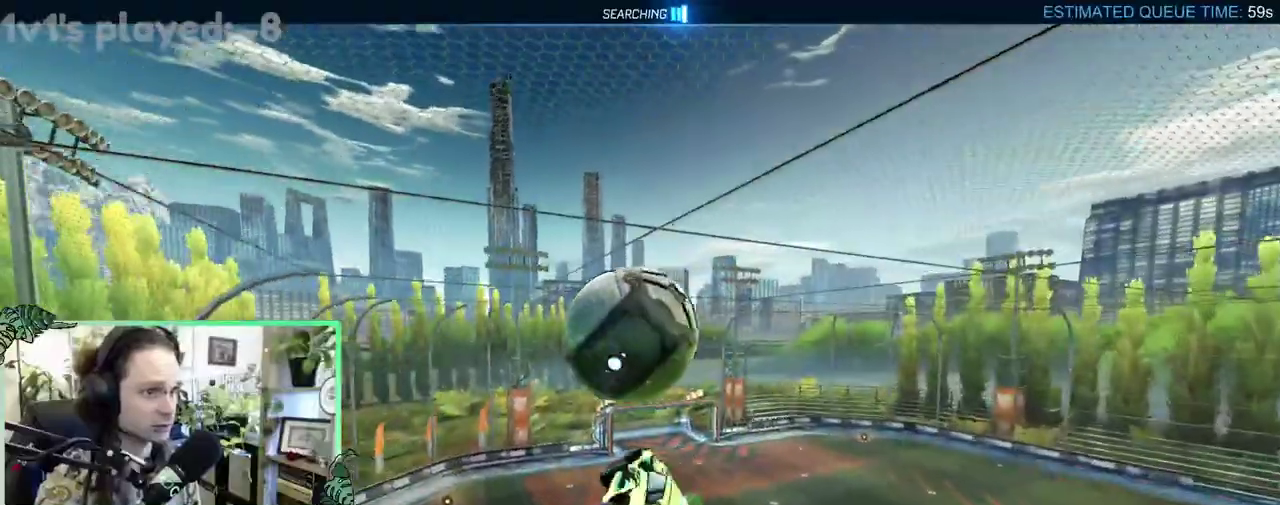
Gameplay with a controller (Xbox layout); each line is a JSON object with the inputs held at the frame after it. "events" lists button and stick changes between this image and that frame as [ms after this image, input, new state], when the widget could be followed in between. This overlay highlights the sticks when they move; stick clicks (L3 R3) are not distinguishable. This document gives stick clicks only as held states, not as events.
{"buttons": ["L1", "R2"], "left_stick": "down", "right_stick": "center", "events": [[67, "left_stick", "down-left"], [117, "B", "up"], [183, "left_stick", "down"], [283, "B", "down"], [317, "left_stick", "center"], [417, "left_stick", "down"], [483, "B", "up"]]}
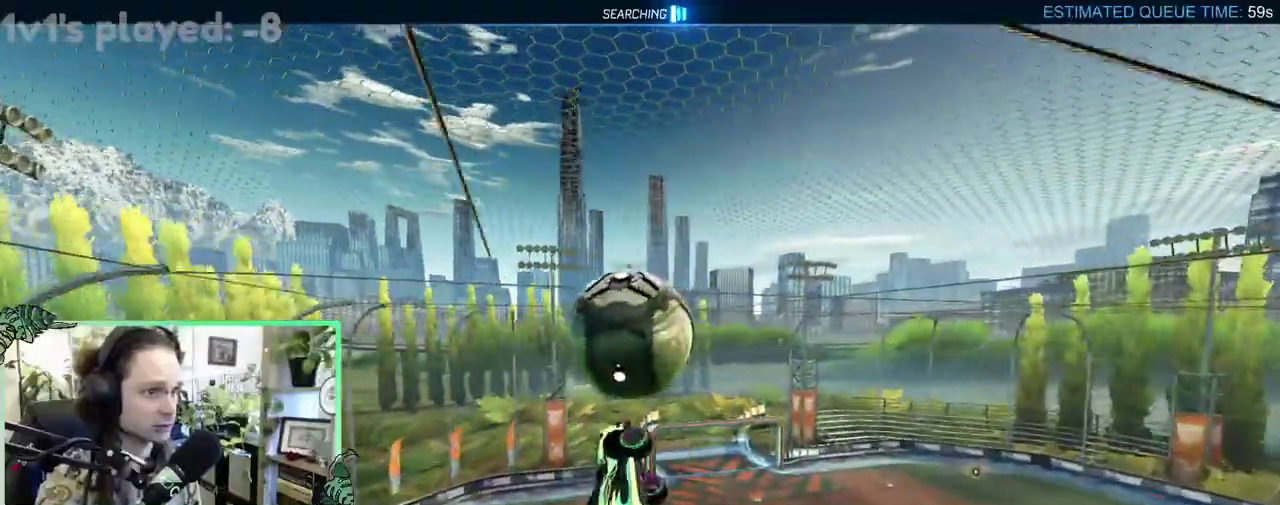
{"buttons": ["B", "R2"], "left_stick": "down", "right_stick": "center", "events": [[33, "L1", "up"], [50, "B", "down"], [50, "left_stick", "center"], [283, "B", "up"], [283, "left_stick", "down"], [367, "B", "down"]]}
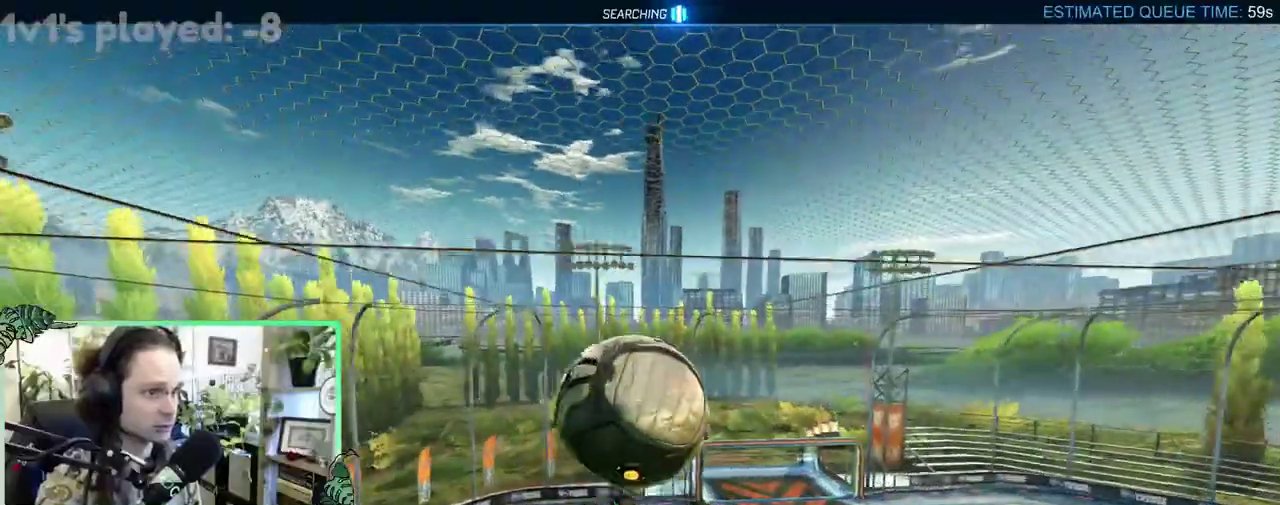
{"buttons": ["L1"], "left_stick": "up-left", "right_stick": "center", "events": [[117, "left_stick", "center"], [283, "B", "up"], [333, "L1", "down"], [333, "left_stick", "up-left"], [483, "R2", "up"]]}
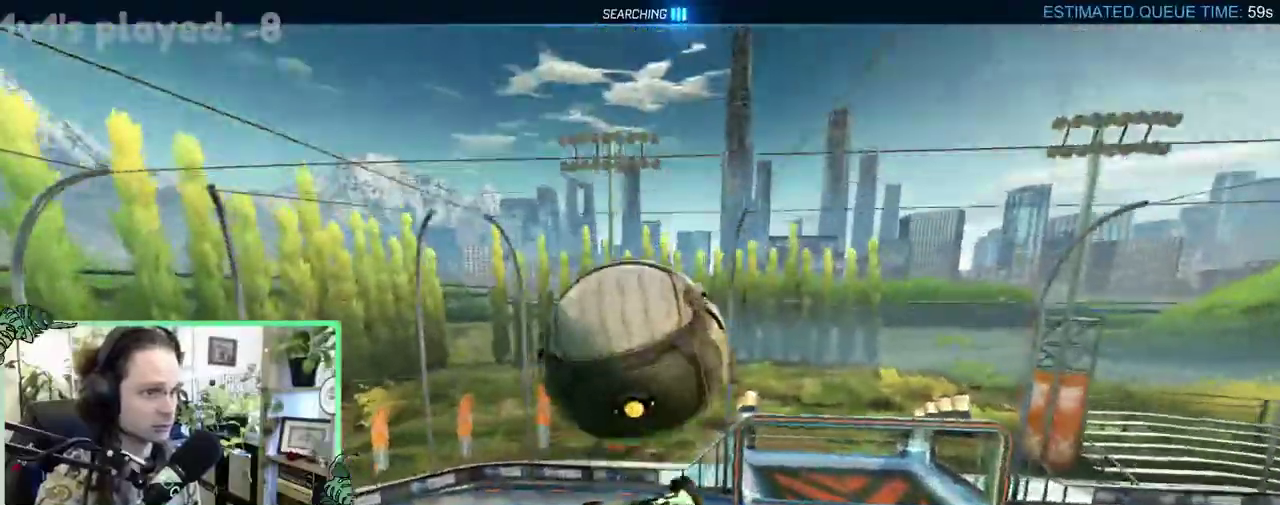
{"buttons": ["R2"], "left_stick": "center", "right_stick": "center", "events": [[17, "left_stick", "down-left"], [83, "left_stick", "down"], [367, "L1", "up"], [367, "R2", "down"], [367, "left_stick", "center"], [400, "Y", "down"], [483, "Y", "up"]]}
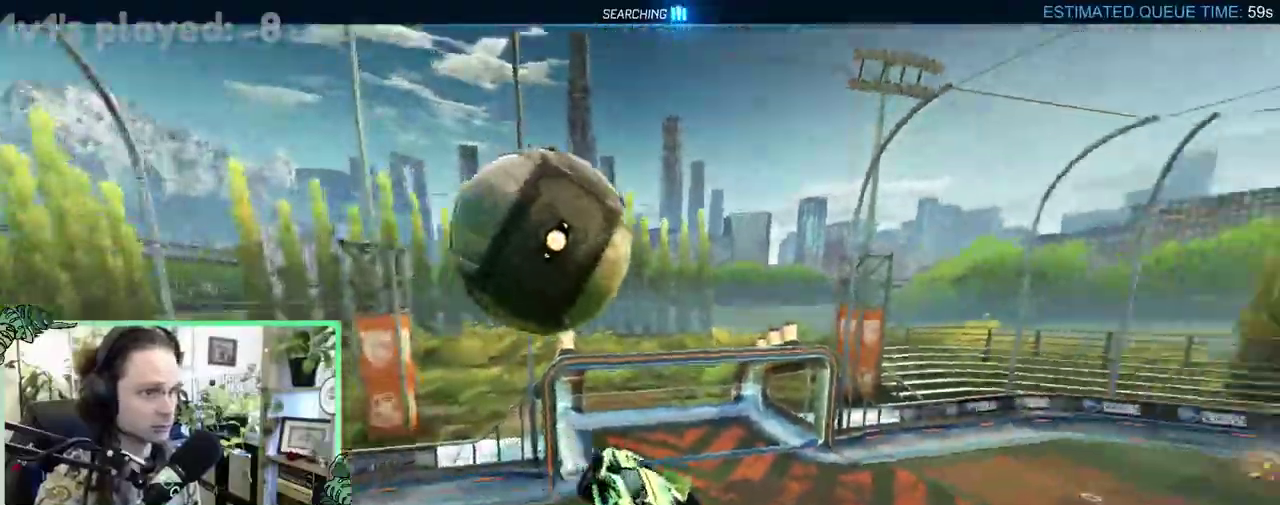
{"buttons": ["B", "R2"], "left_stick": "down", "right_stick": "center", "events": [[183, "left_stick", "up"], [217, "A", "down"], [283, "left_stick", "up-left"], [333, "left_stick", "down"], [383, "A", "up"], [483, "B", "down"]]}
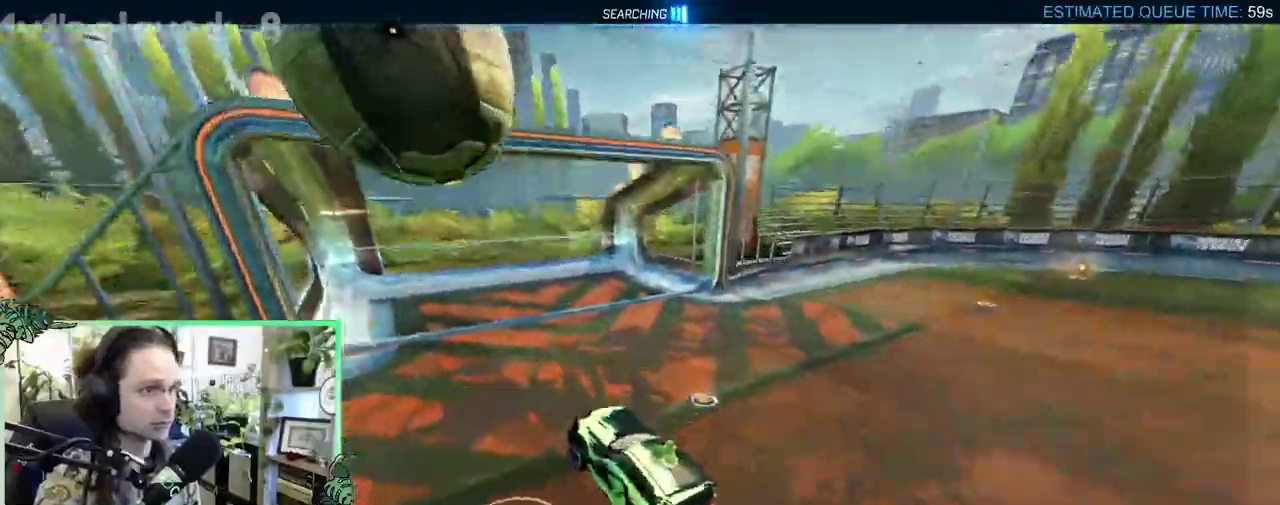
{"buttons": ["A", "R2"], "left_stick": "center", "right_stick": "center", "events": [[83, "left_stick", "center"], [383, "A", "down"], [383, "B", "up"]]}
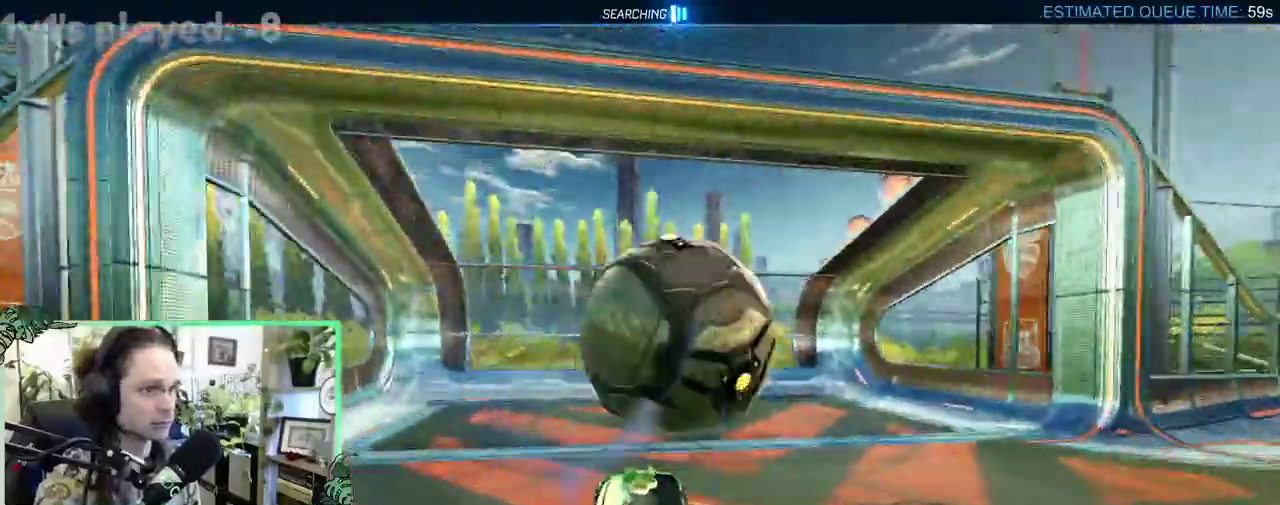
{"buttons": ["R1", "R2"], "left_stick": "right", "right_stick": "center", "events": [[83, "A", "up"], [283, "left_stick", "right"], [317, "R1", "down"], [317, "Y", "down"], [450, "Y", "up"]]}
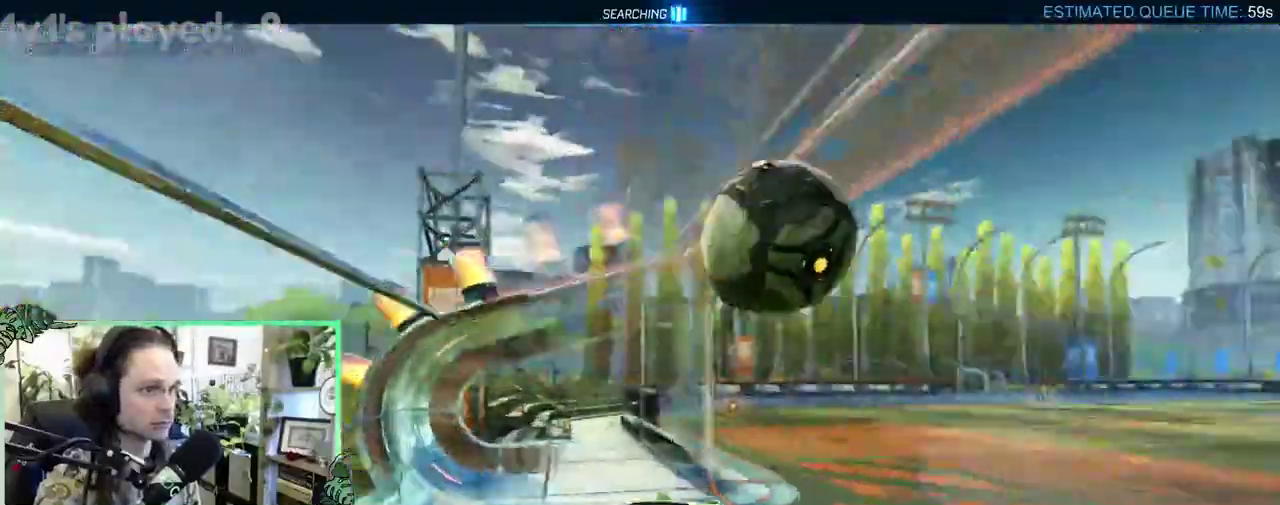
{"buttons": ["B", "R2"], "left_stick": "center", "right_stick": "center", "events": [[250, "B", "down"], [383, "R1", "up"], [383, "left_stick", "center"]]}
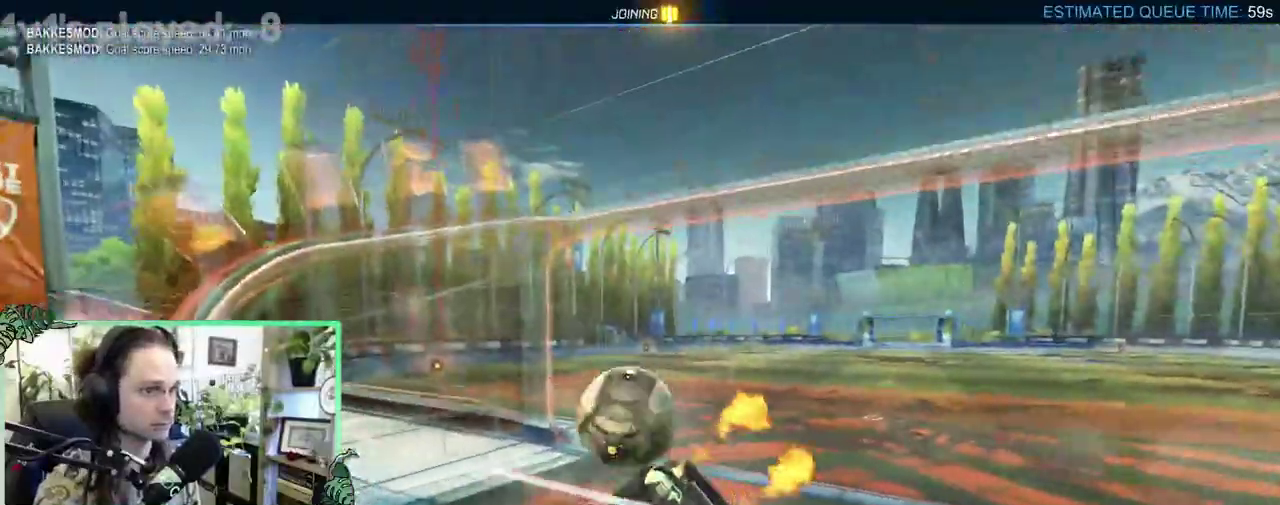
{"buttons": ["R2"], "left_stick": "right", "right_stick": "center", "events": [[283, "left_stick", "right"], [350, "Y", "down"], [383, "B", "up"], [483, "Y", "up"]]}
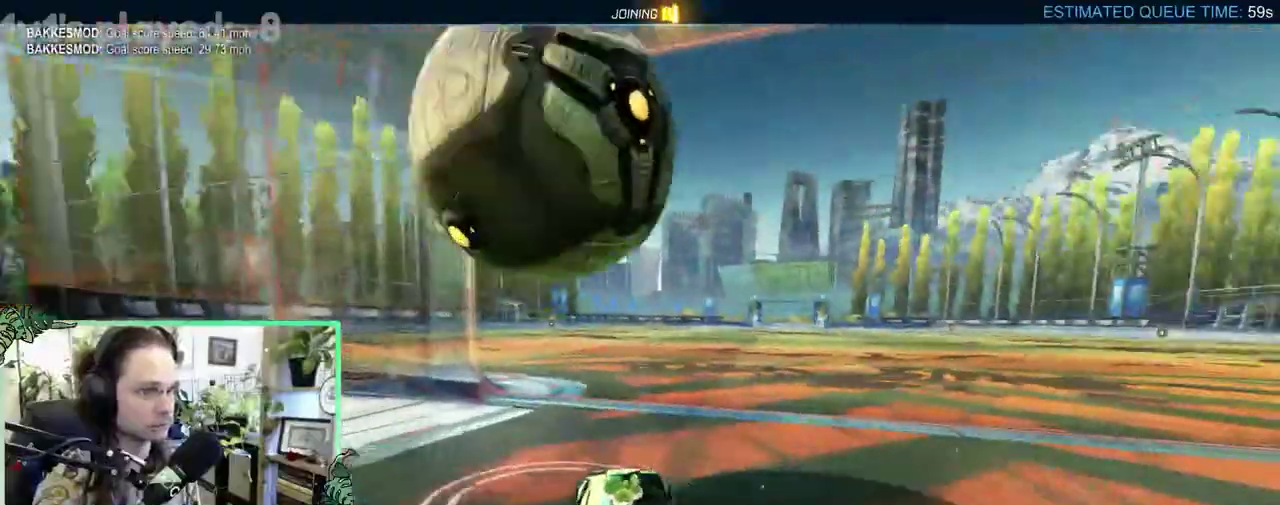
{"buttons": [], "left_stick": "center", "right_stick": "center", "events": [[50, "B", "down"], [183, "left_stick", "center"], [367, "DPAD_UP", "down"], [450, "B", "up"], [450, "DPAD_UP", "up"], [483, "R2", "up"]]}
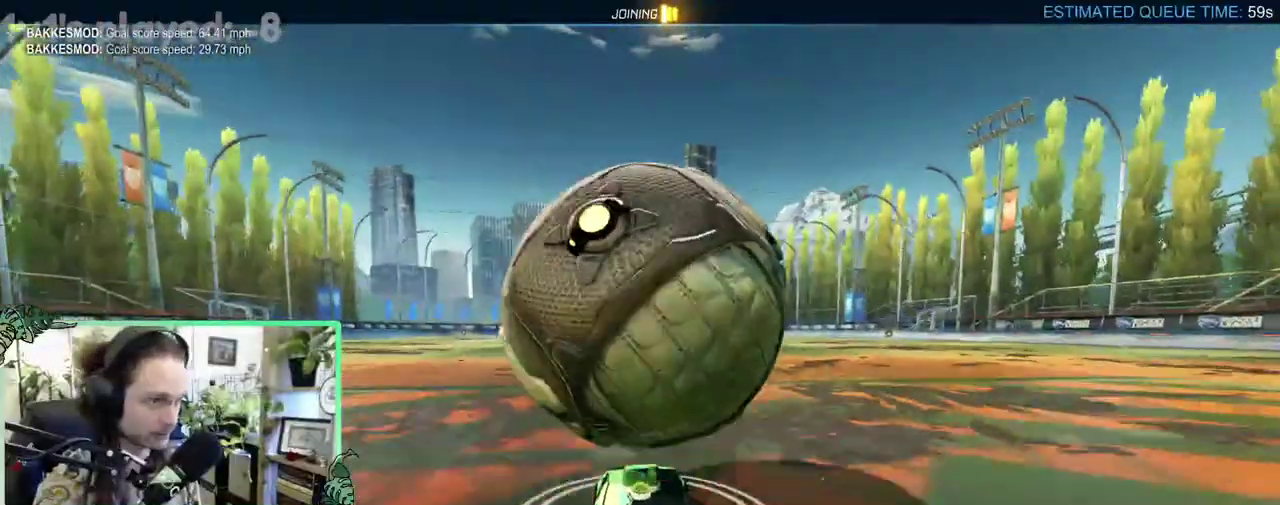
{"buttons": [], "left_stick": "left", "right_stick": "center", "events": [[50, "R2", "down"], [250, "R2", "up"], [417, "left_stick", "left"]]}
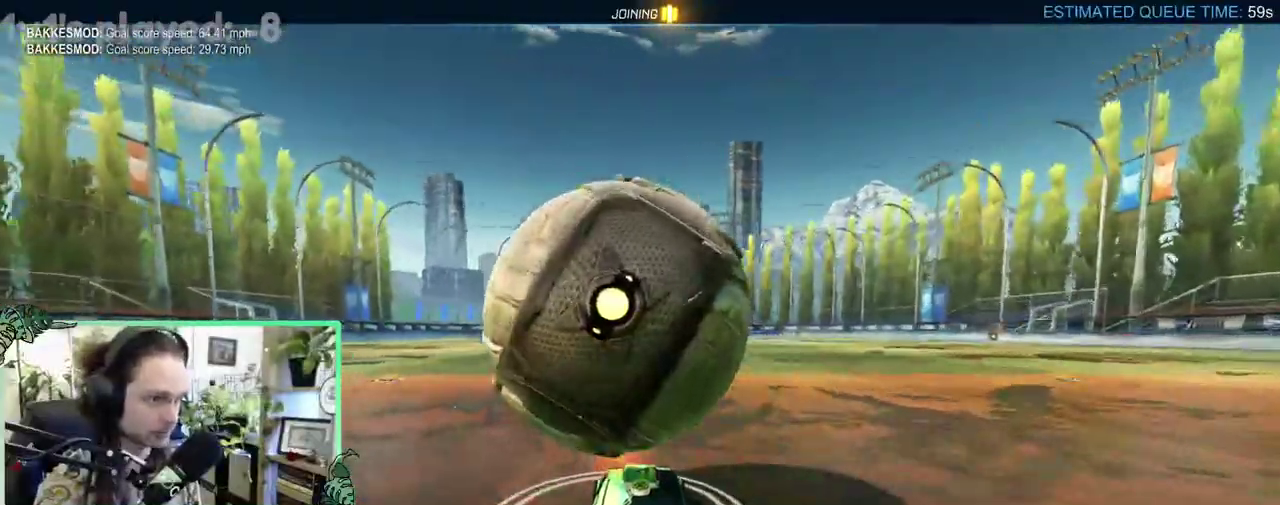
{"buttons": ["A", "R2"], "left_stick": "up-right", "right_stick": "center", "events": [[33, "left_stick", "center"], [50, "R2", "down"], [167, "B", "down"], [367, "left_stick", "right"], [417, "A", "down"], [483, "B", "up"], [483, "left_stick", "up-right"]]}
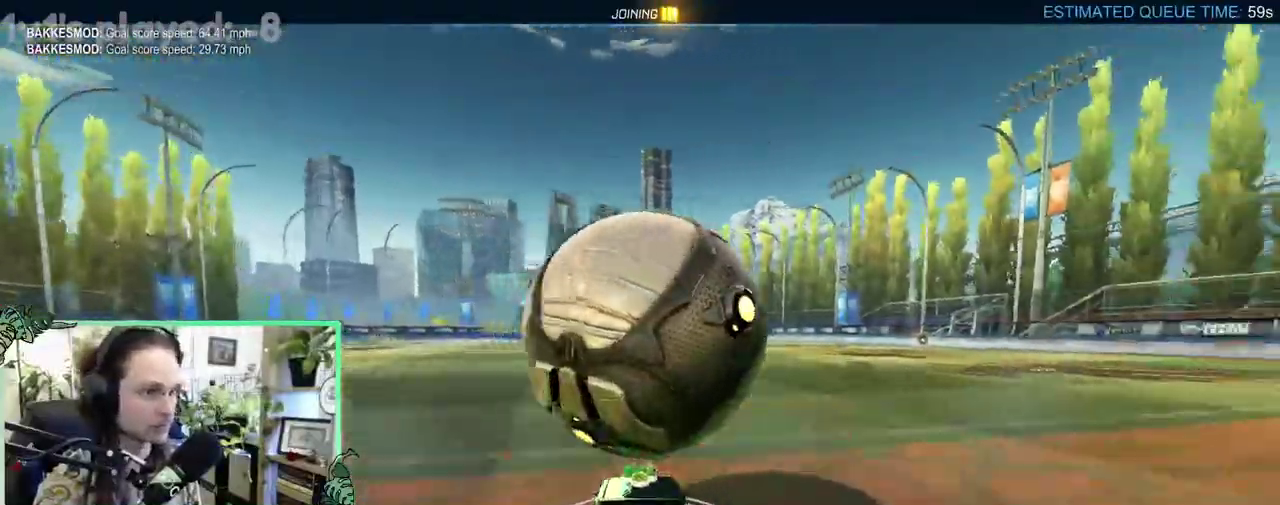
{"buttons": [], "left_stick": "down-left", "right_stick": "center", "events": [[33, "A", "up"], [33, "left_stick", "up"], [83, "A", "down"], [117, "left_stick", "up-left"], [183, "left_stick", "down"], [217, "A", "up"], [217, "R2", "up"], [417, "left_stick", "down-left"]]}
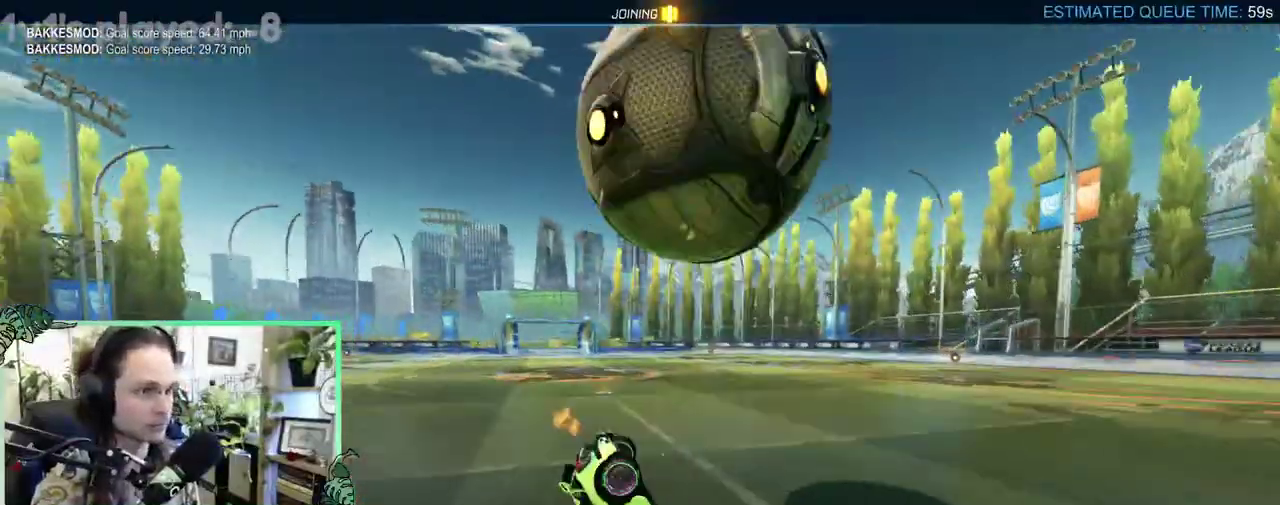
{"buttons": [], "left_stick": "left", "right_stick": "center", "events": [[33, "left_stick", "left"], [117, "L1", "down"], [167, "left_stick", "down-left"], [283, "left_stick", "left"], [483, "L1", "up"]]}
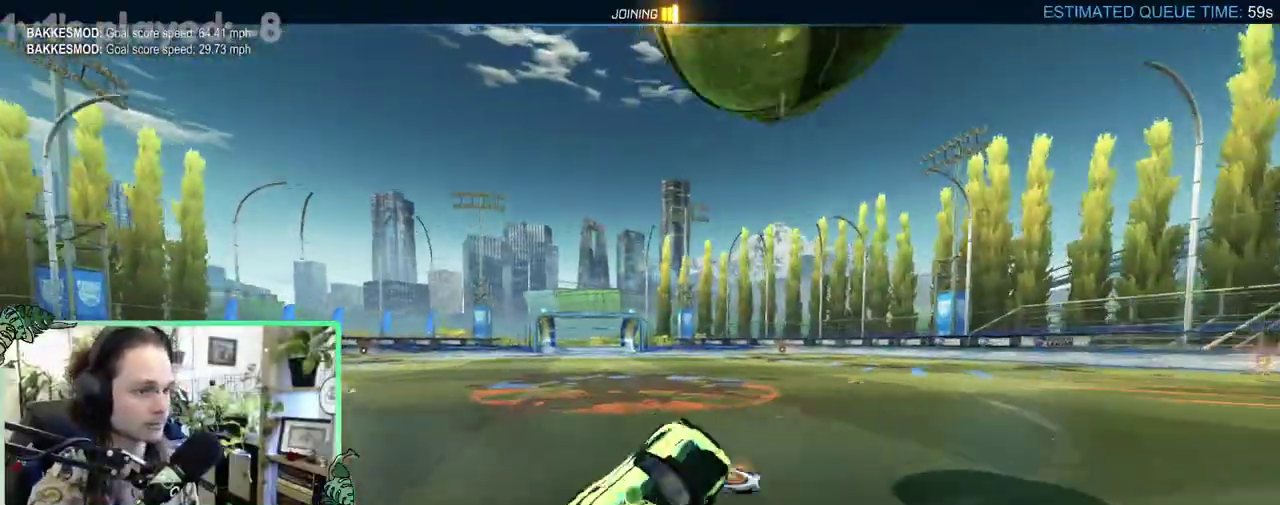
{"buttons": [], "left_stick": "center", "right_stick": "center", "events": [[17, "left_stick", "center"]]}
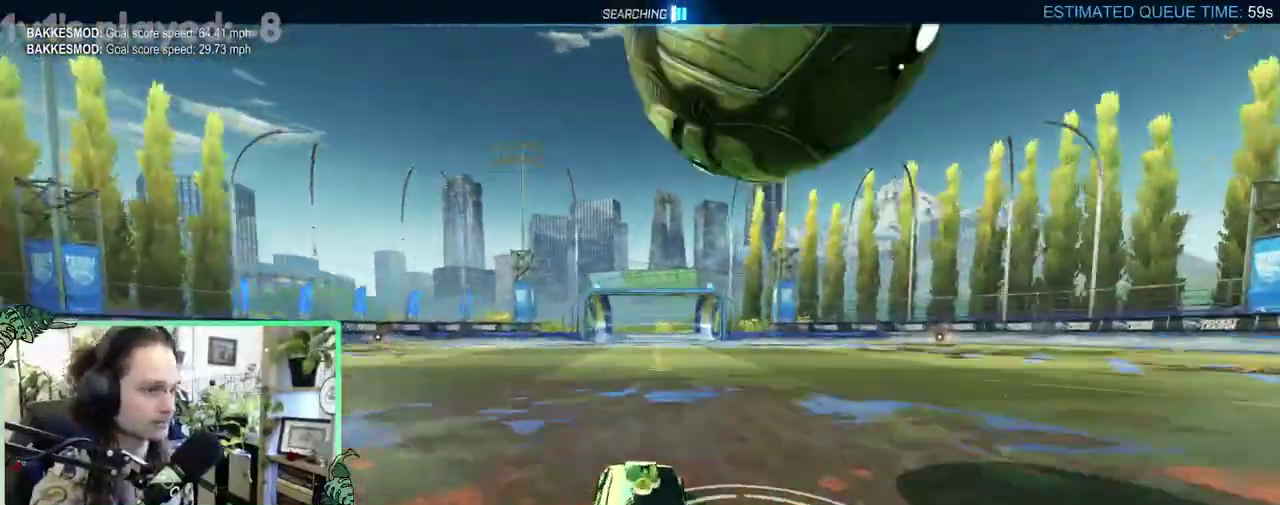
{"buttons": [], "left_stick": "center", "right_stick": "center", "events": []}
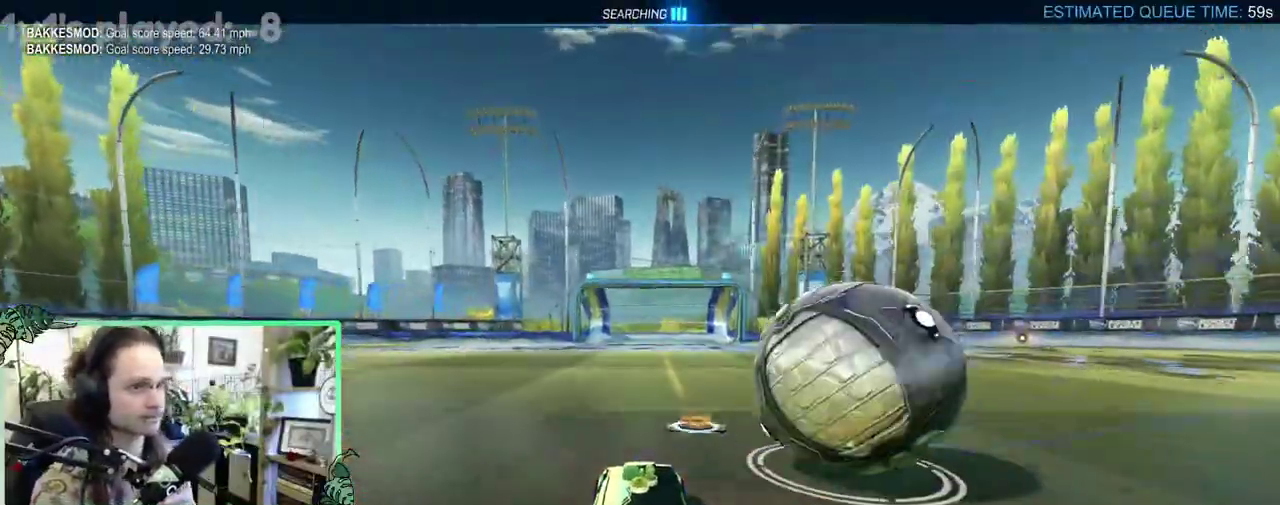
{"buttons": [], "left_stick": "center", "right_stick": "center", "events": []}
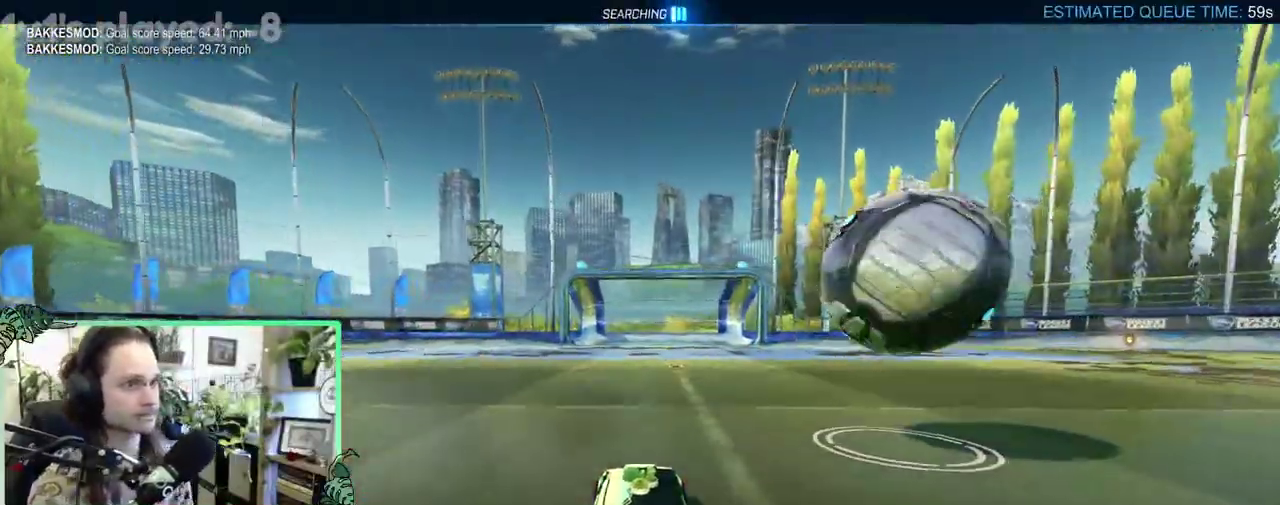
{"buttons": ["R2"], "left_stick": "right", "right_stick": "center", "events": [[183, "R2", "down"], [350, "left_stick", "right"]]}
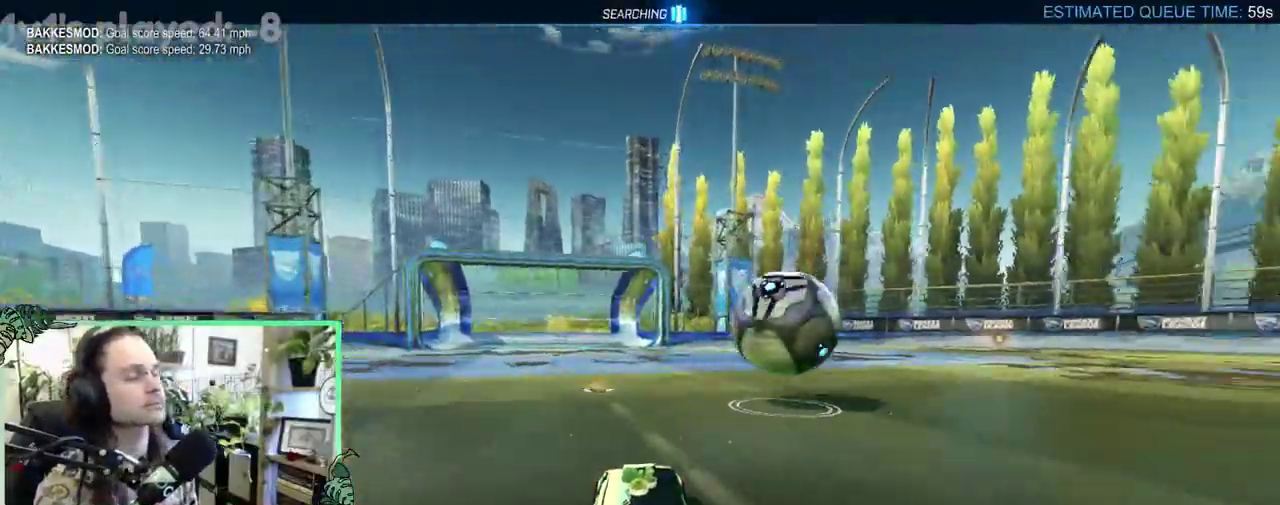
{"buttons": ["R2"], "left_stick": "right", "right_stick": "center", "events": [[217, "L1", "down"], [383, "L1", "up"]]}
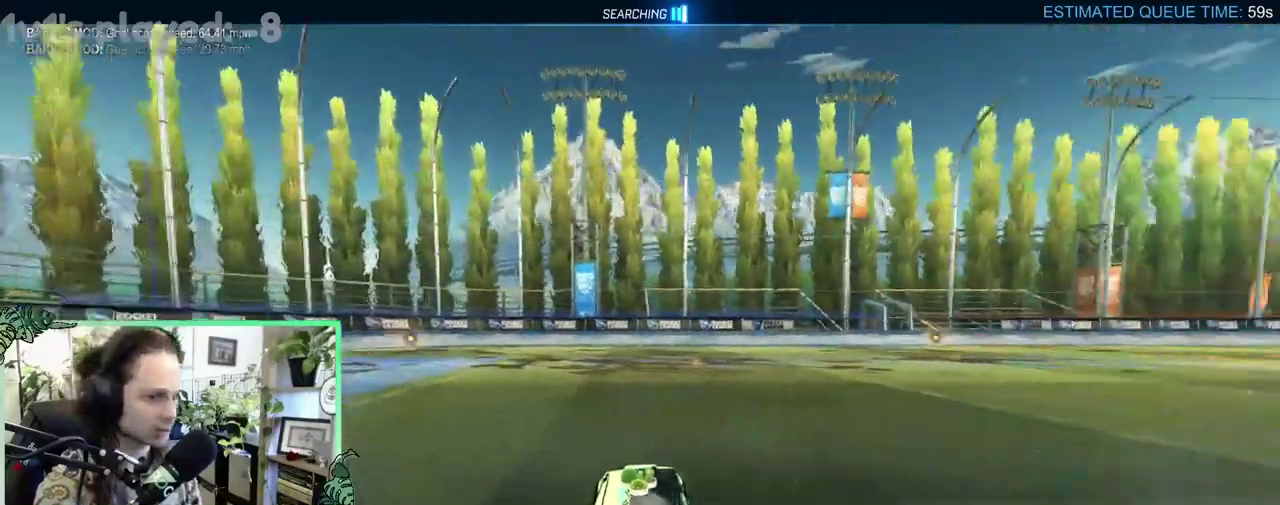
{"buttons": ["R2"], "left_stick": "right", "right_stick": "center", "events": []}
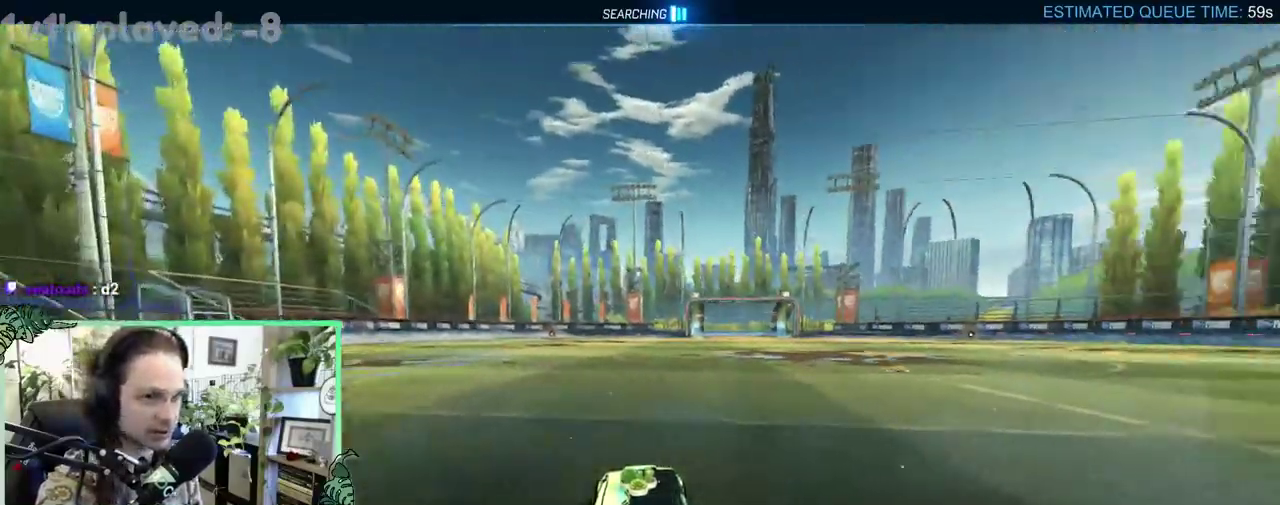
{"buttons": [], "left_stick": "center", "right_stick": "center", "events": [[50, "B", "down"], [117, "left_stick", "center"], [283, "DPAD_UP", "down"], [383, "B", "up"], [383, "DPAD_UP", "up"], [383, "R2", "up"]]}
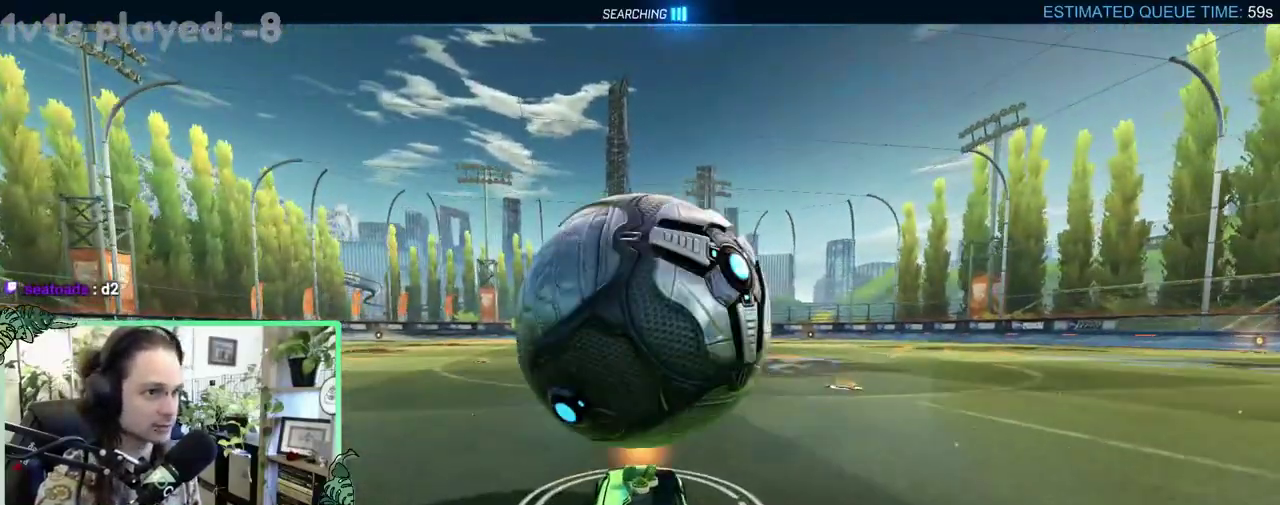
{"buttons": ["R2"], "left_stick": "center", "right_stick": "center", "events": [[400, "R2", "down"]]}
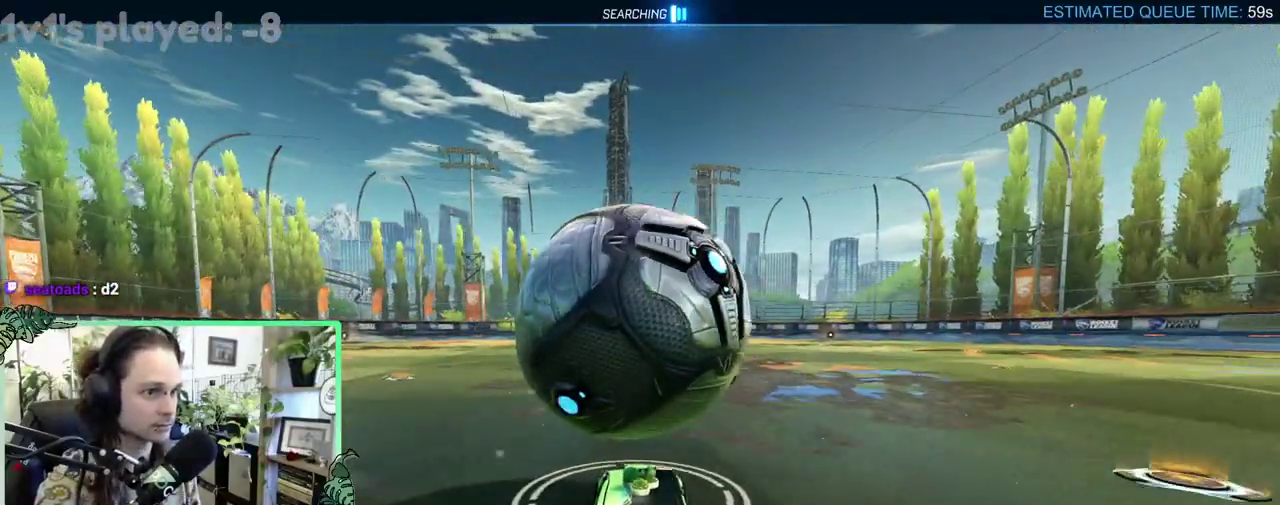
{"buttons": ["A", "B", "R2"], "left_stick": "center", "right_stick": "center", "events": [[33, "B", "down"], [467, "A", "down"]]}
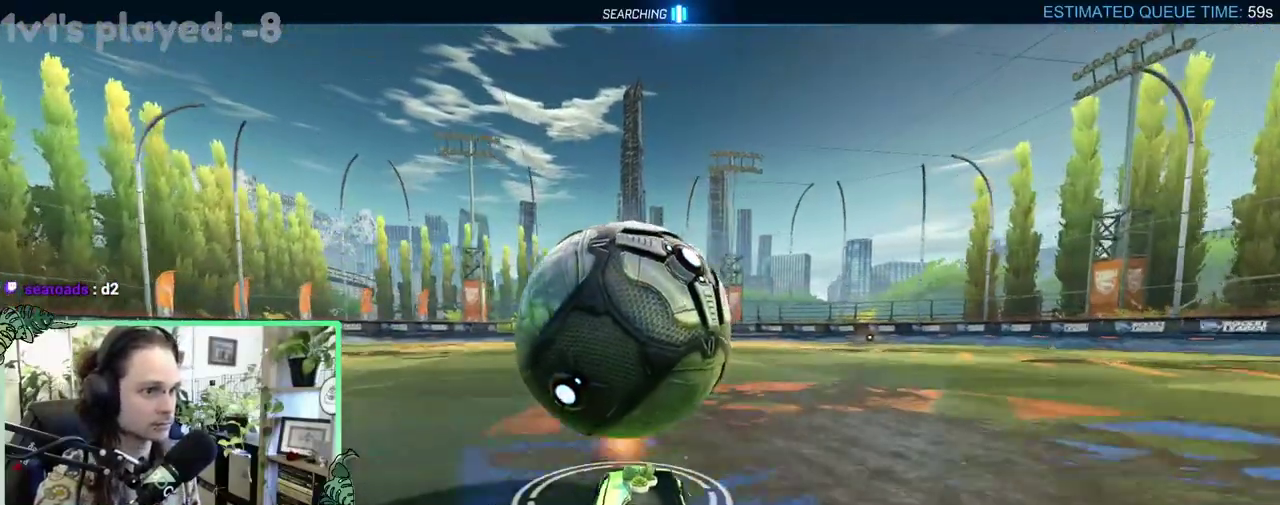
{"buttons": ["R2"], "left_stick": "down-left", "right_stick": "center", "events": [[33, "A", "up"], [67, "B", "up"], [67, "left_stick", "up-left"], [133, "A", "down"], [283, "left_stick", "down"], [300, "A", "up"], [433, "left_stick", "down-left"]]}
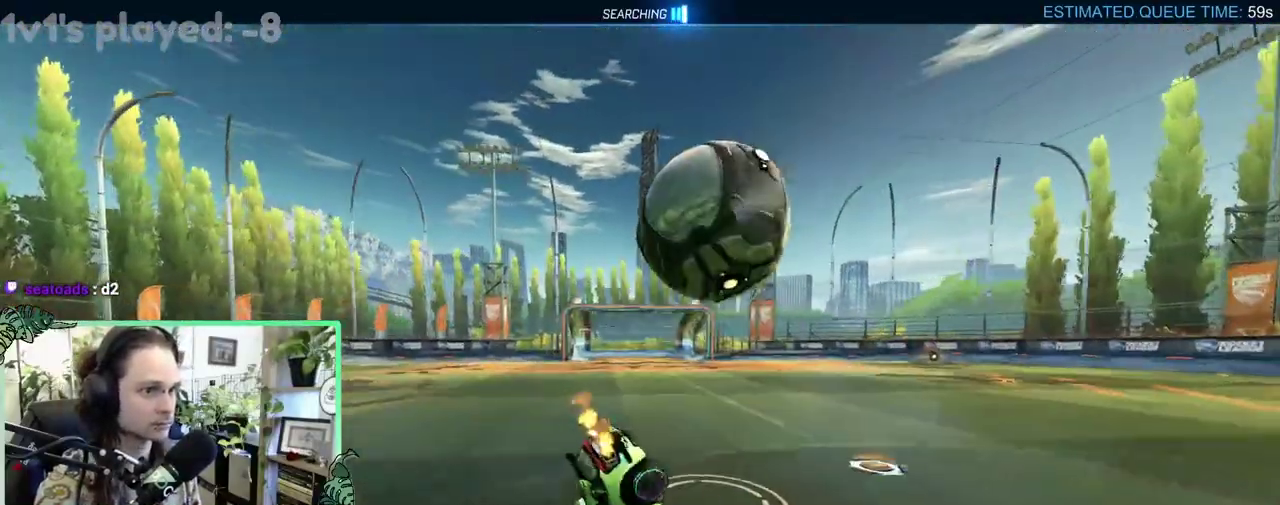
{"buttons": ["L1"], "left_stick": "left", "right_stick": "center", "events": [[17, "left_stick", "left"], [50, "L1", "down"], [150, "R2", "up"], [217, "left_stick", "down-left"], [367, "left_stick", "left"]]}
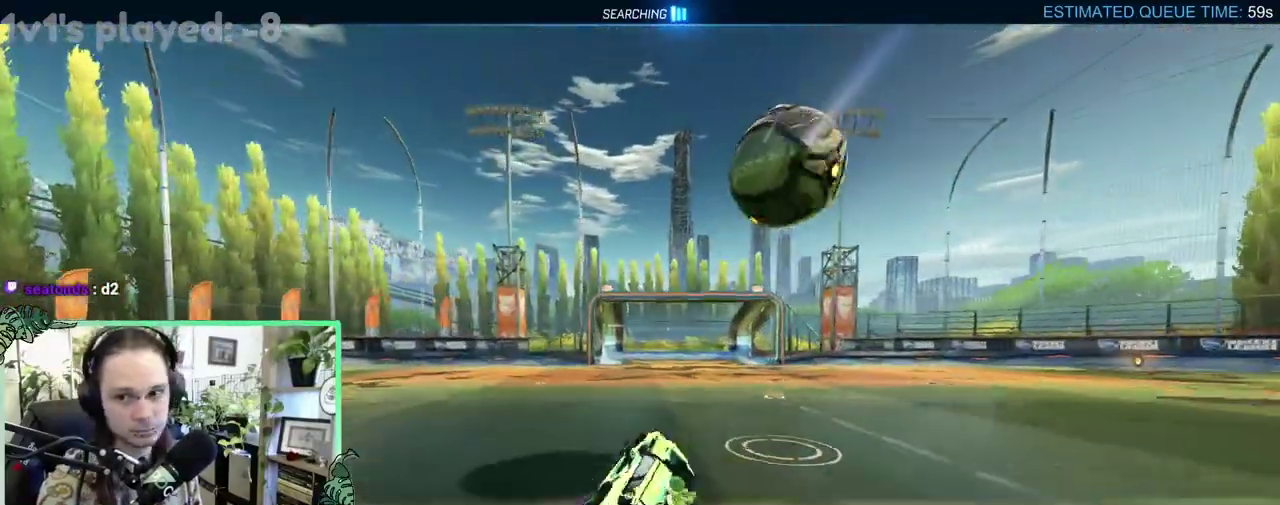
{"buttons": ["L1", "R2"], "left_stick": "left", "right_stick": "center", "events": [[83, "L1", "up"], [150, "R2", "down"], [367, "L1", "down"]]}
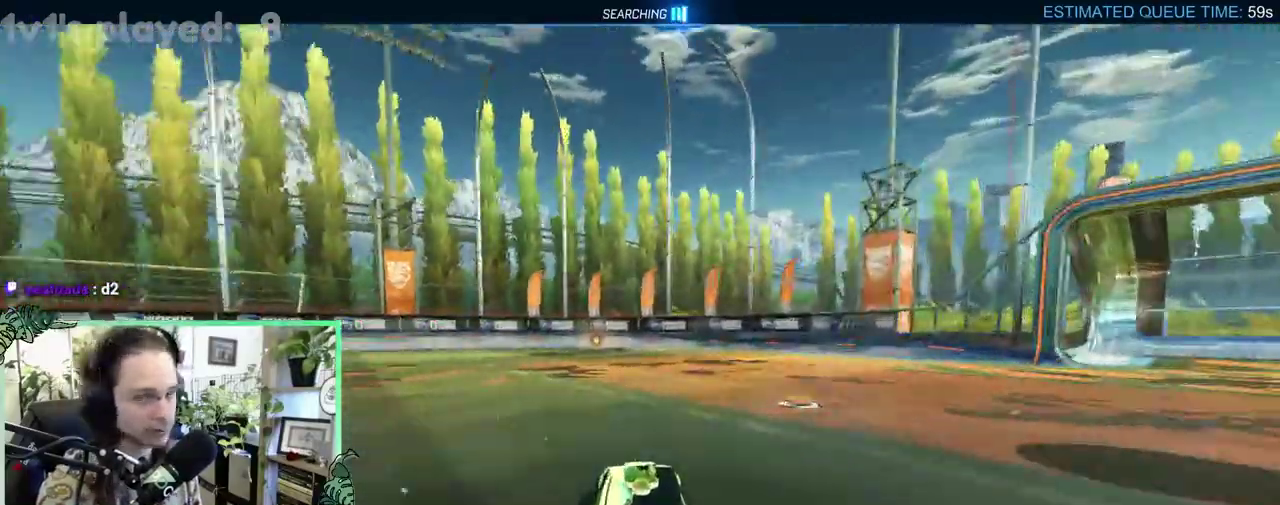
{"buttons": ["B", "R2"], "left_stick": "center", "right_stick": "center", "events": [[17, "L1", "up"], [283, "B", "down"], [283, "left_stick", "center"]]}